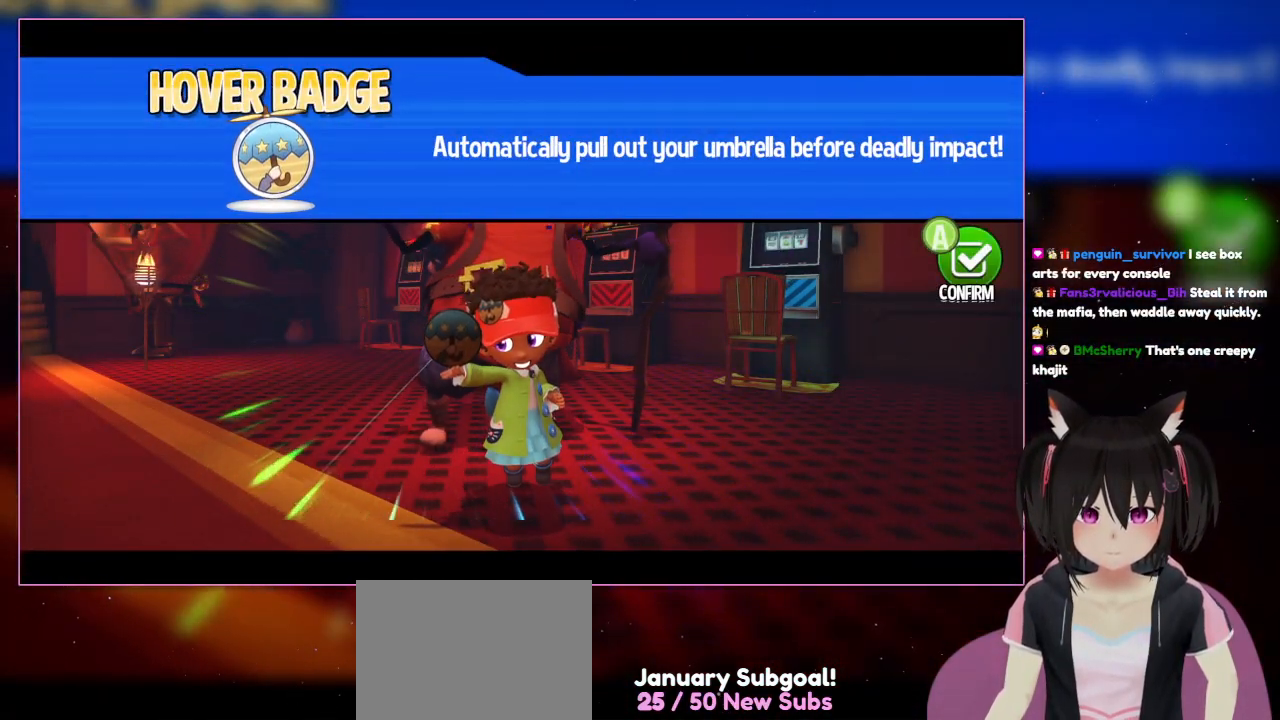
Gameplay with a controller (Nintendo layout); each line is a JSON object with the inputs held at the frame after it. "events" lists button and stick changes between this image and that frame as [ms after this image, input, new state], when the widget could be followed in between. Not read: L3 R3.
{"buttons": ["B"], "left_stick": "center", "right_stick": "center", "events": [[367, "B", "down"]]}
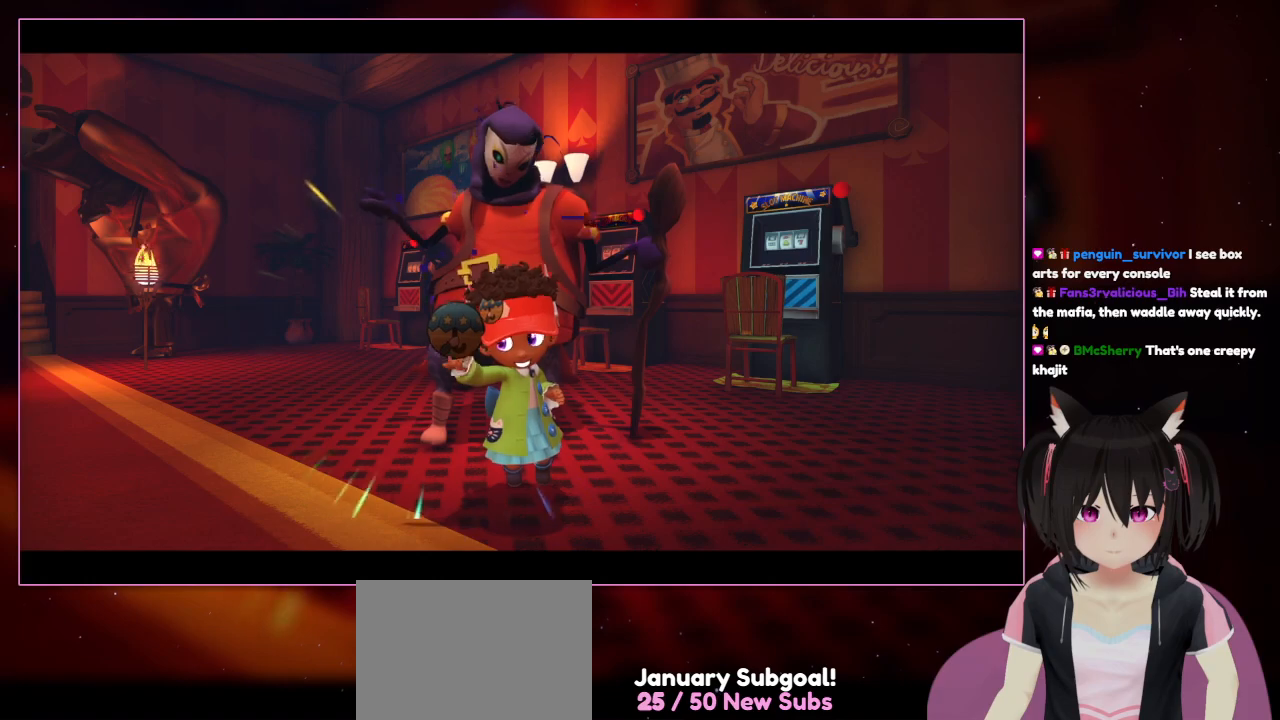
{"buttons": [], "left_stick": "center", "right_stick": "center", "events": [[67, "B", "up"]]}
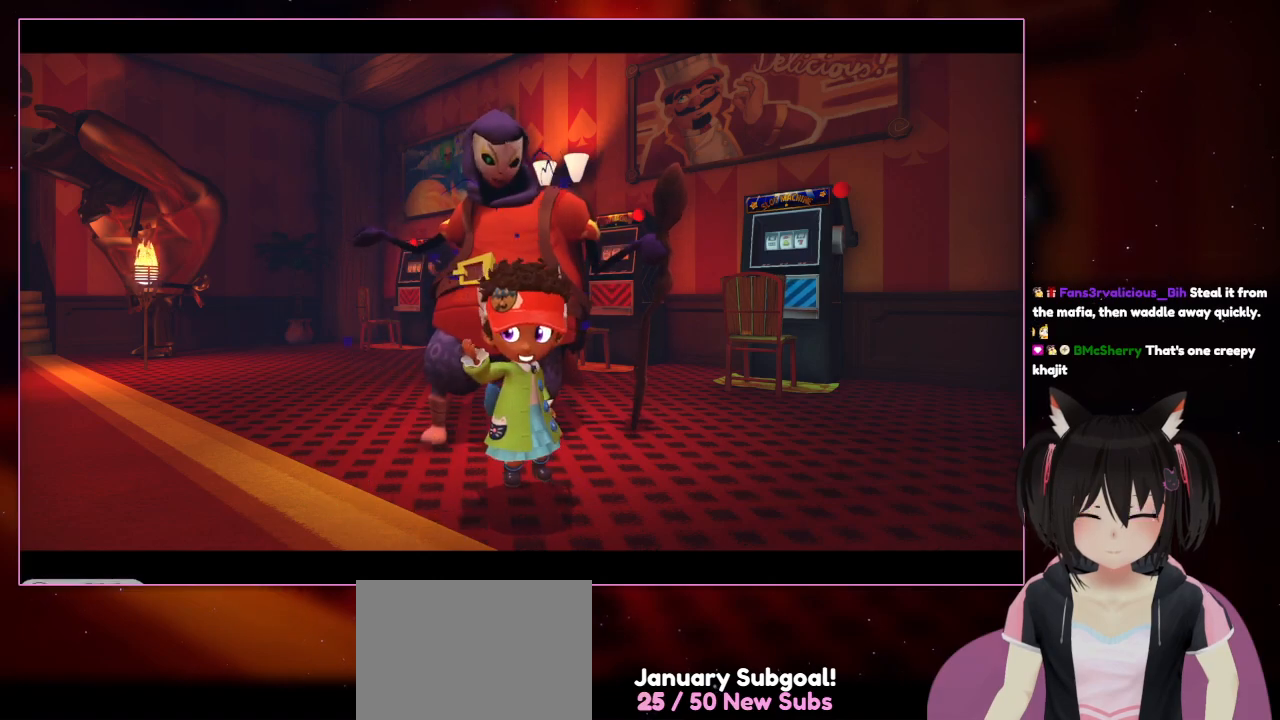
{"buttons": [], "left_stick": "center", "right_stick": "center", "events": []}
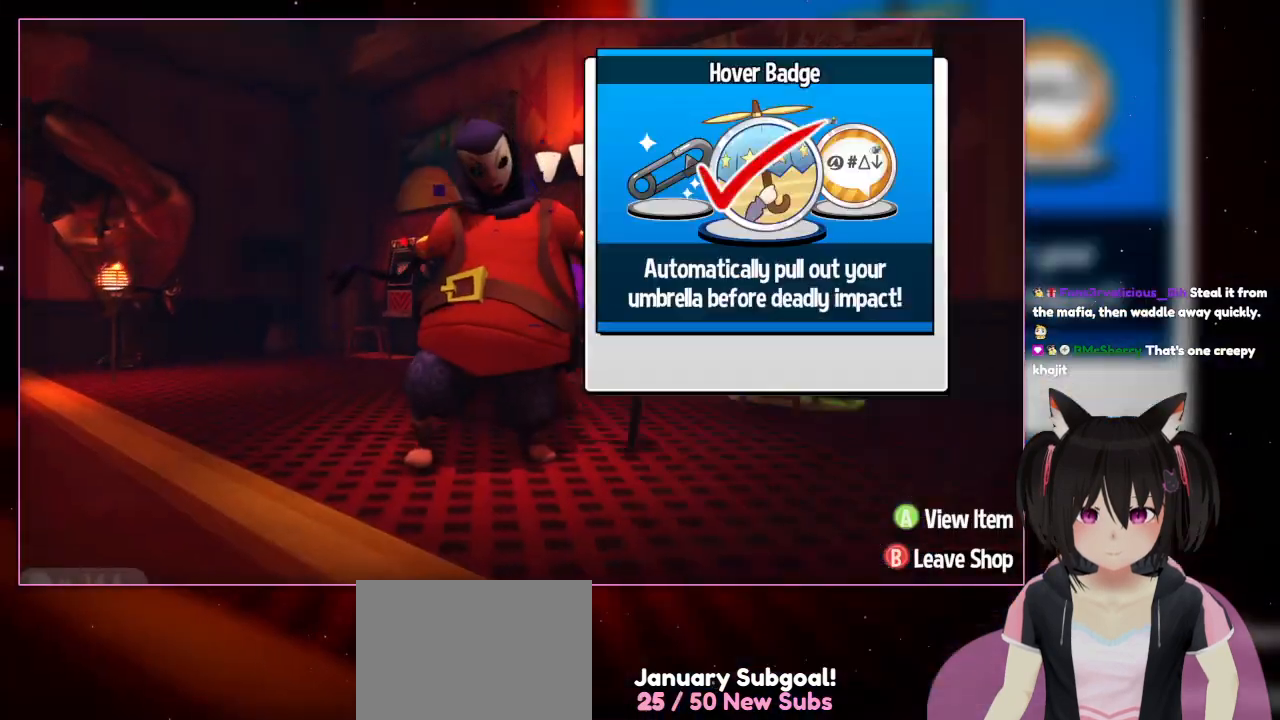
{"buttons": [], "left_stick": "center", "right_stick": "center", "events": []}
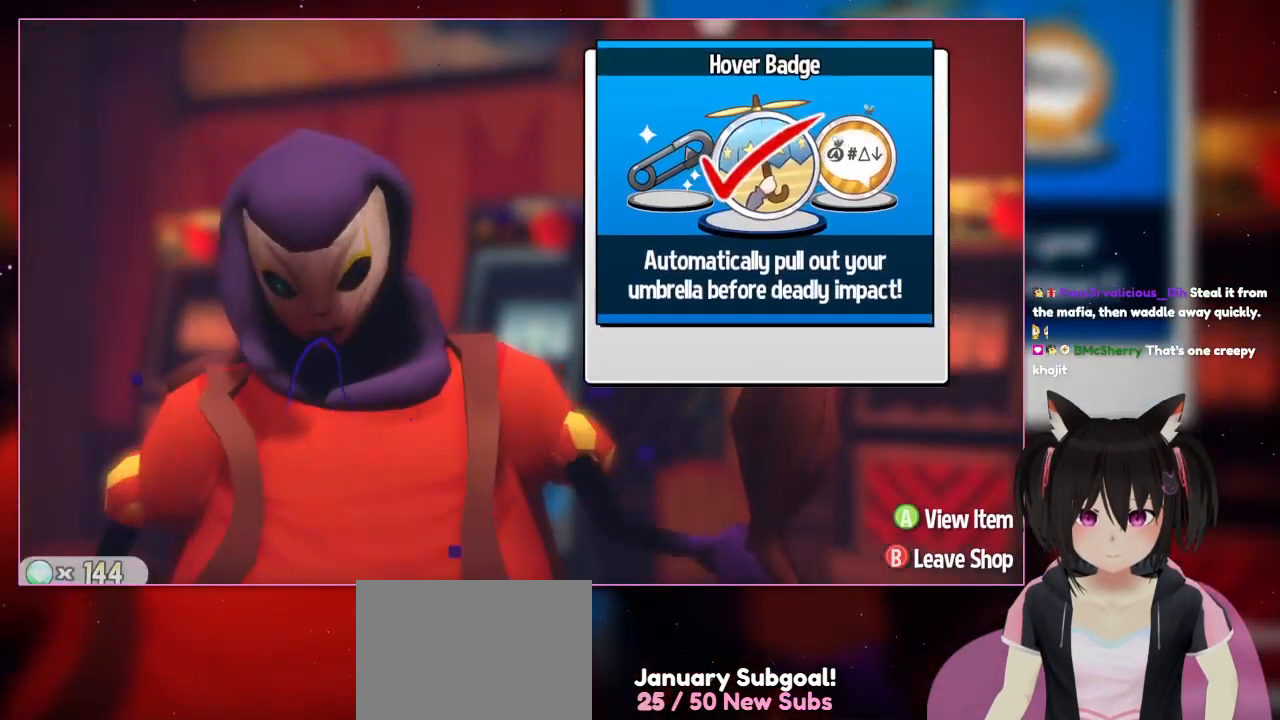
{"buttons": ["START"], "left_stick": "center", "right_stick": "center", "events": [[367, "START", "down"]]}
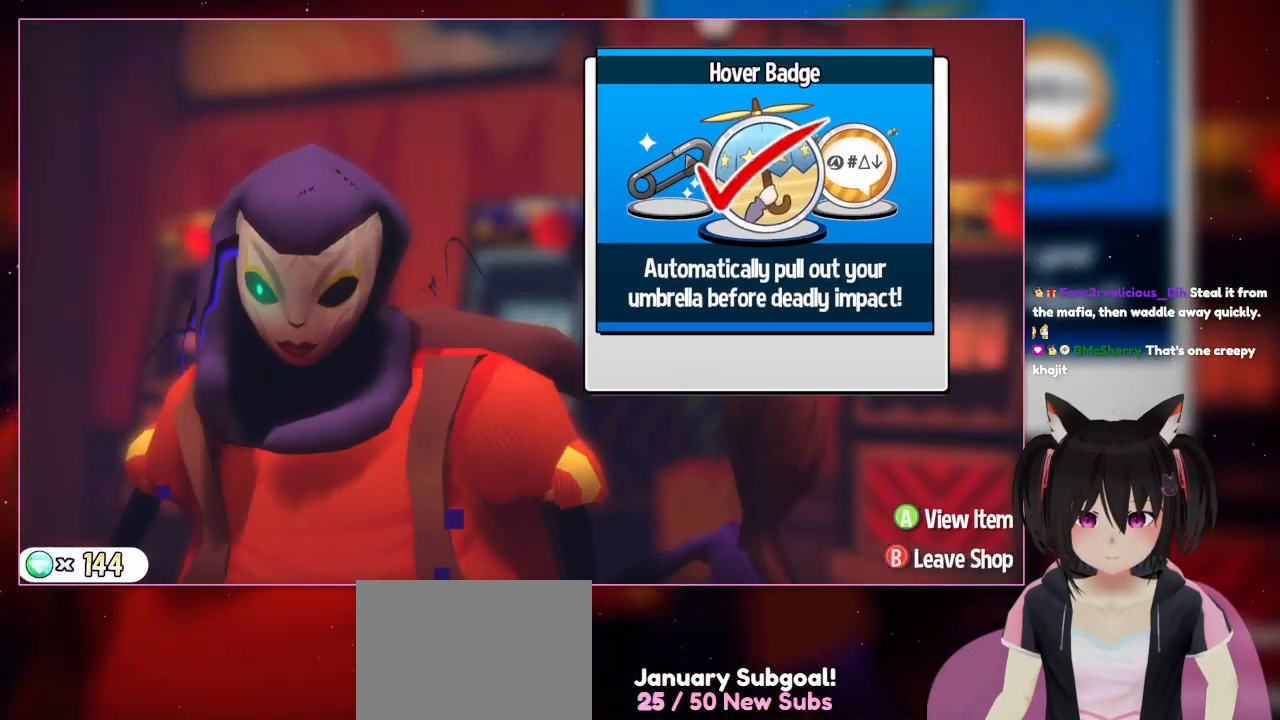
{"buttons": [], "left_stick": "center", "right_stick": "center", "events": [[100, "START", "up"]]}
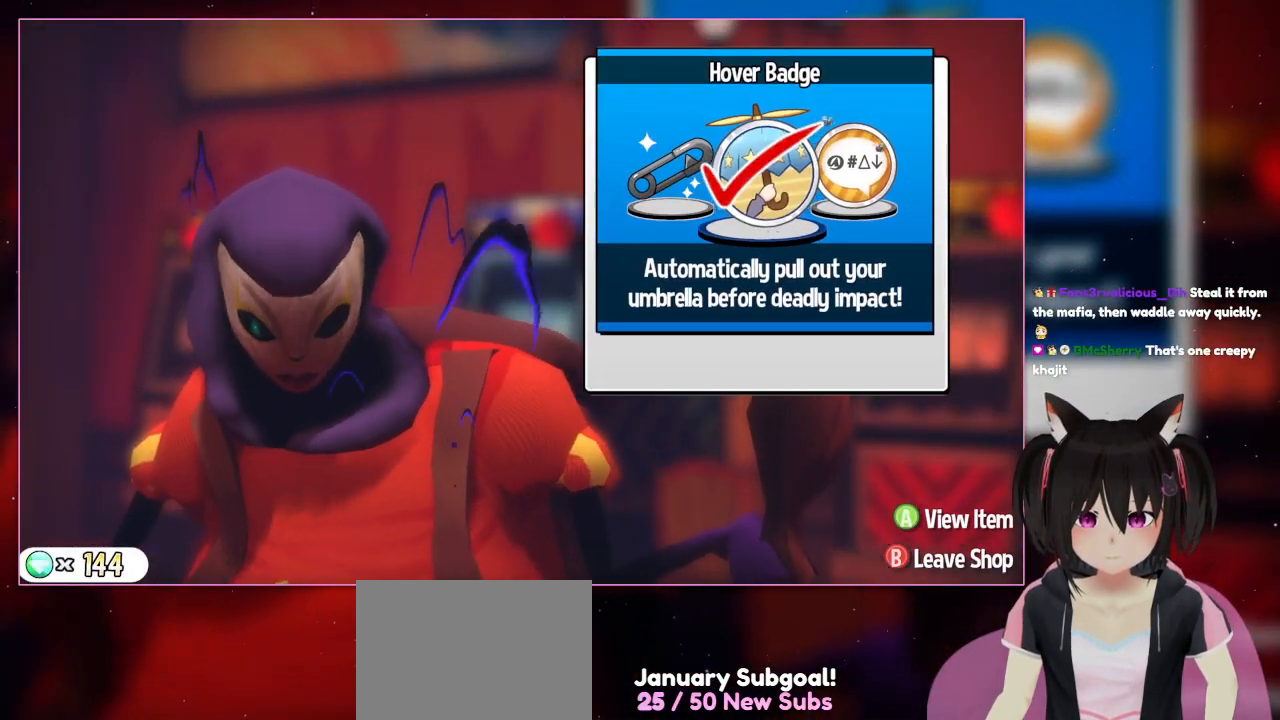
{"buttons": [], "left_stick": "center", "right_stick": "center", "events": []}
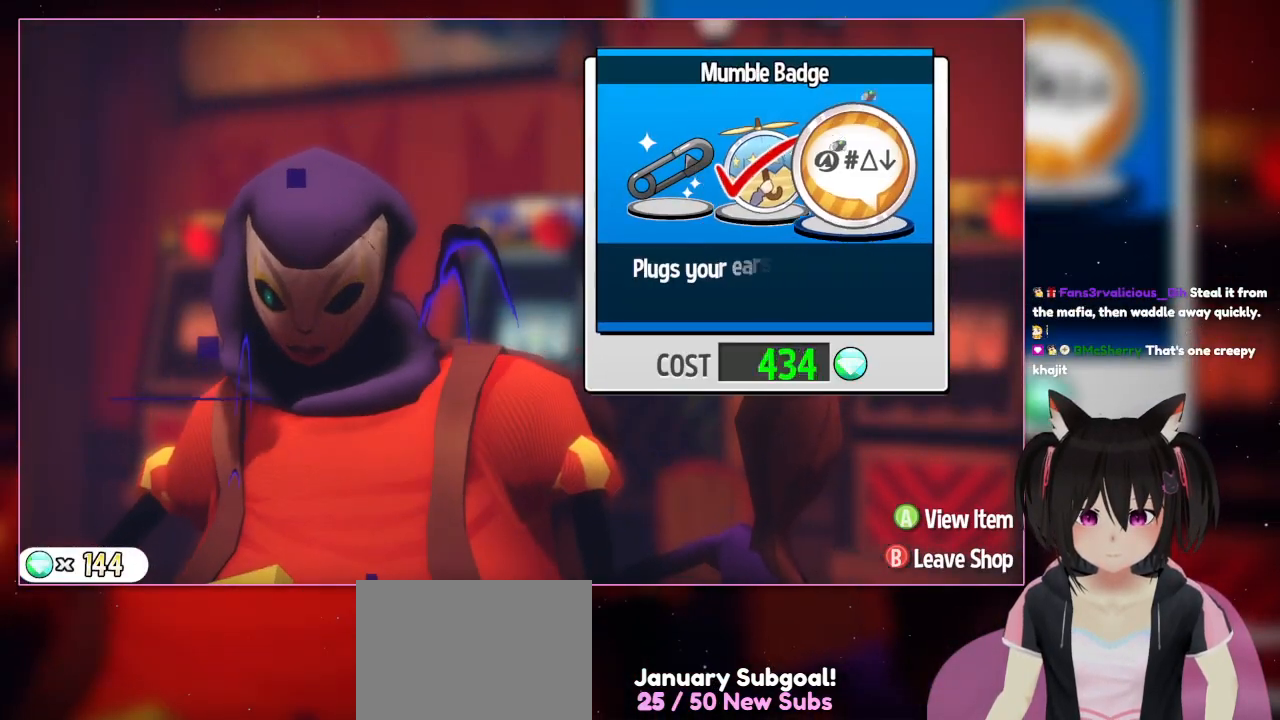
{"buttons": [], "left_stick": "center", "right_stick": "center", "events": [[100, "left_stick", "right"], [300, "left_stick", "up-right"], [500, "left_stick", "center"]]}
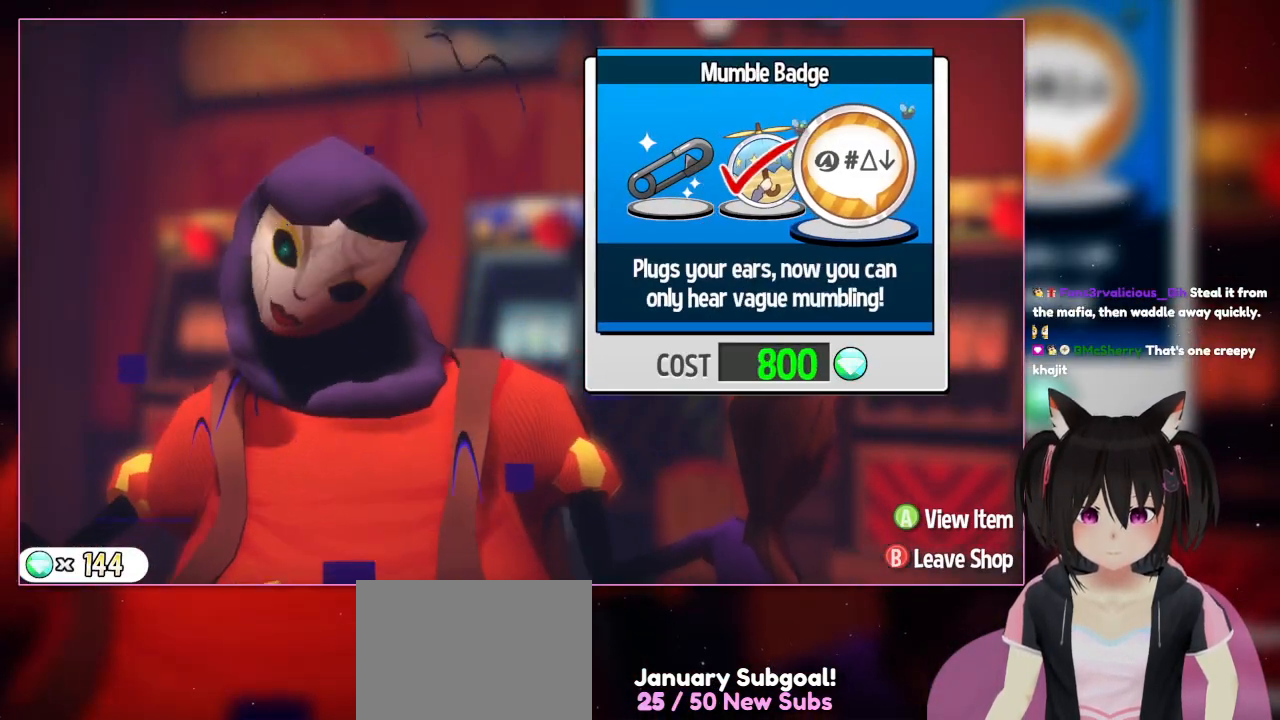
{"buttons": [], "left_stick": "center", "right_stick": "center", "events": [[200, "left_stick", "right"], [400, "left_stick", "center"]]}
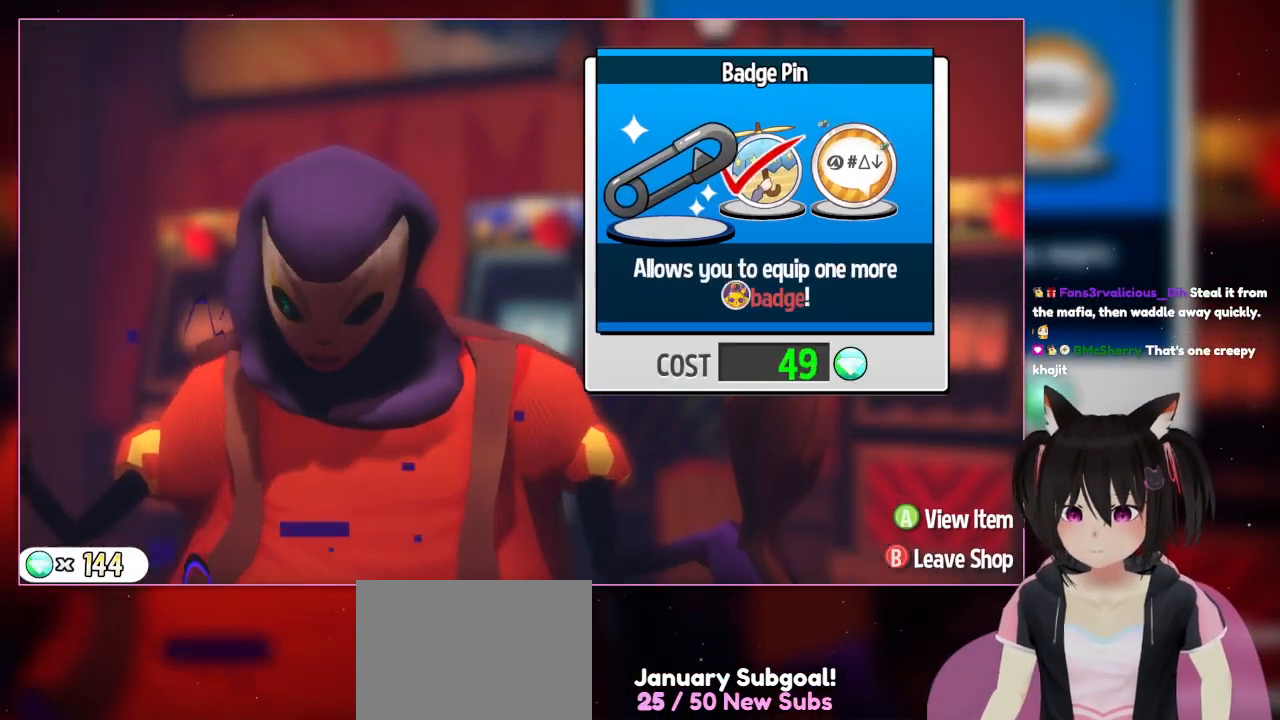
{"buttons": [], "left_stick": "center", "right_stick": "center", "events": [[100, "left_stick", "left"], [500, "left_stick", "center"]]}
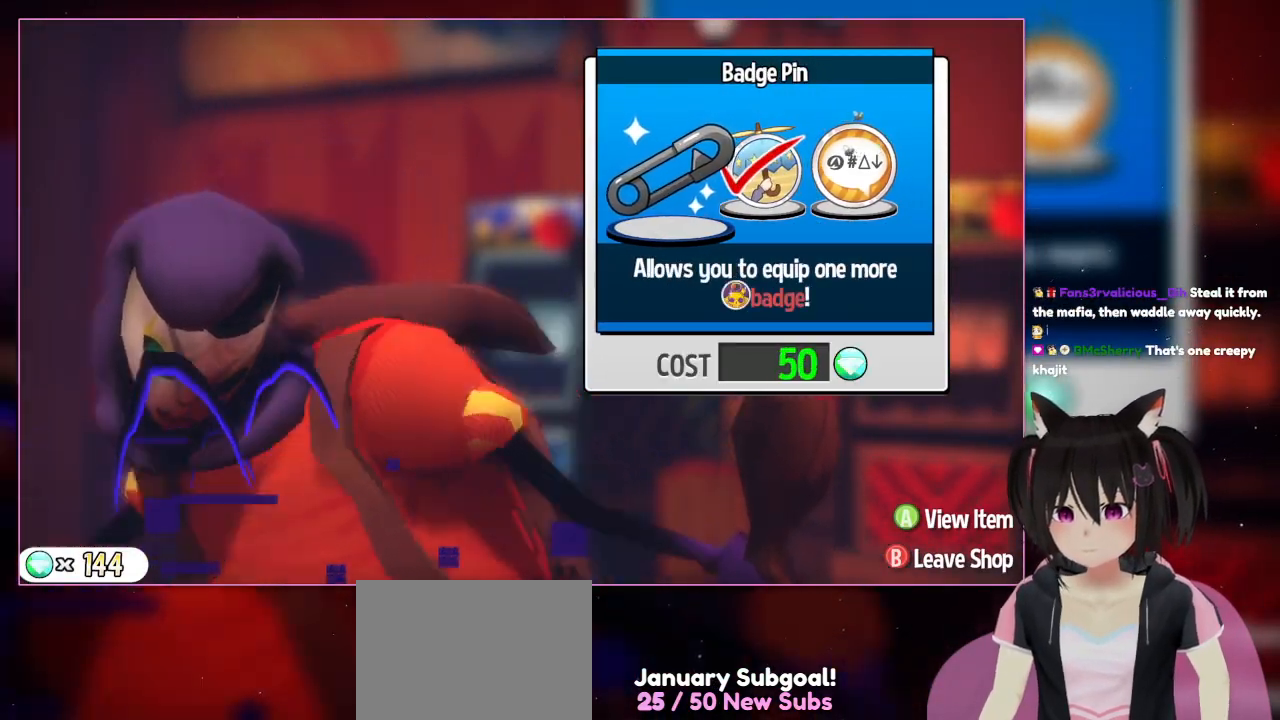
{"buttons": ["A"], "left_stick": "center", "right_stick": "center", "events": [[367, "A", "down"]]}
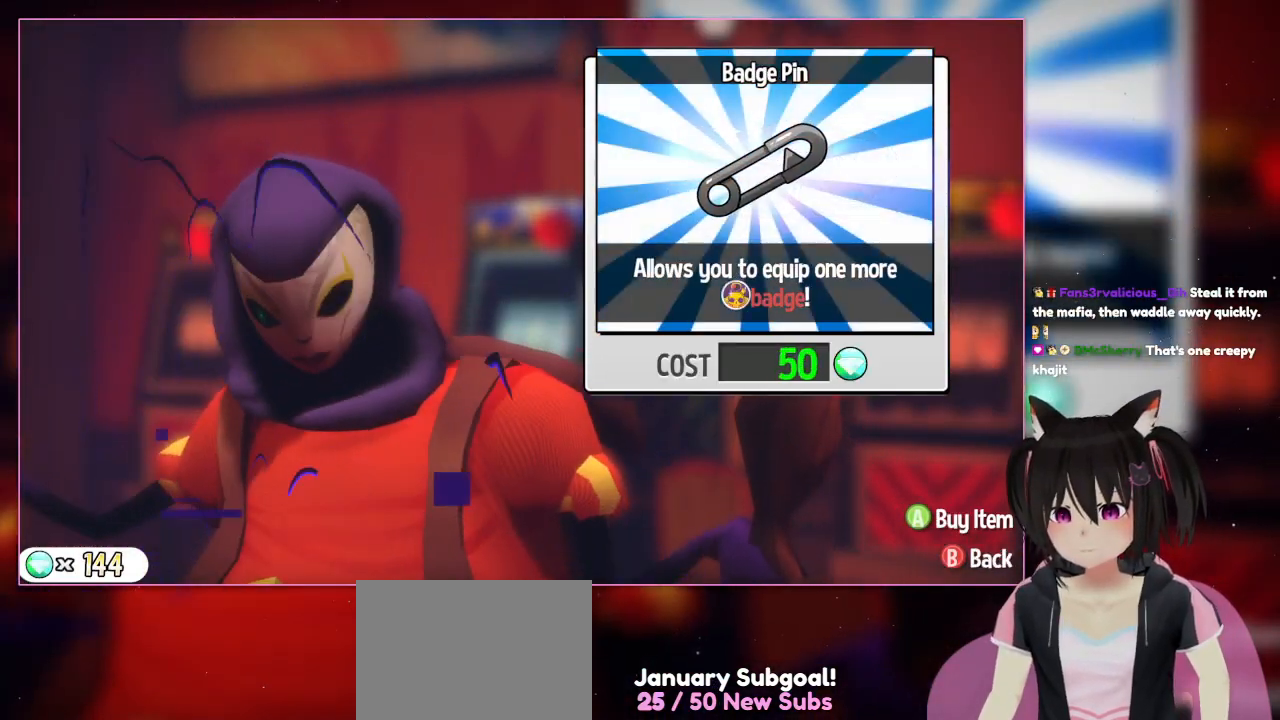
{"buttons": [], "left_stick": "center", "right_stick": "center", "events": [[67, "A", "up"]]}
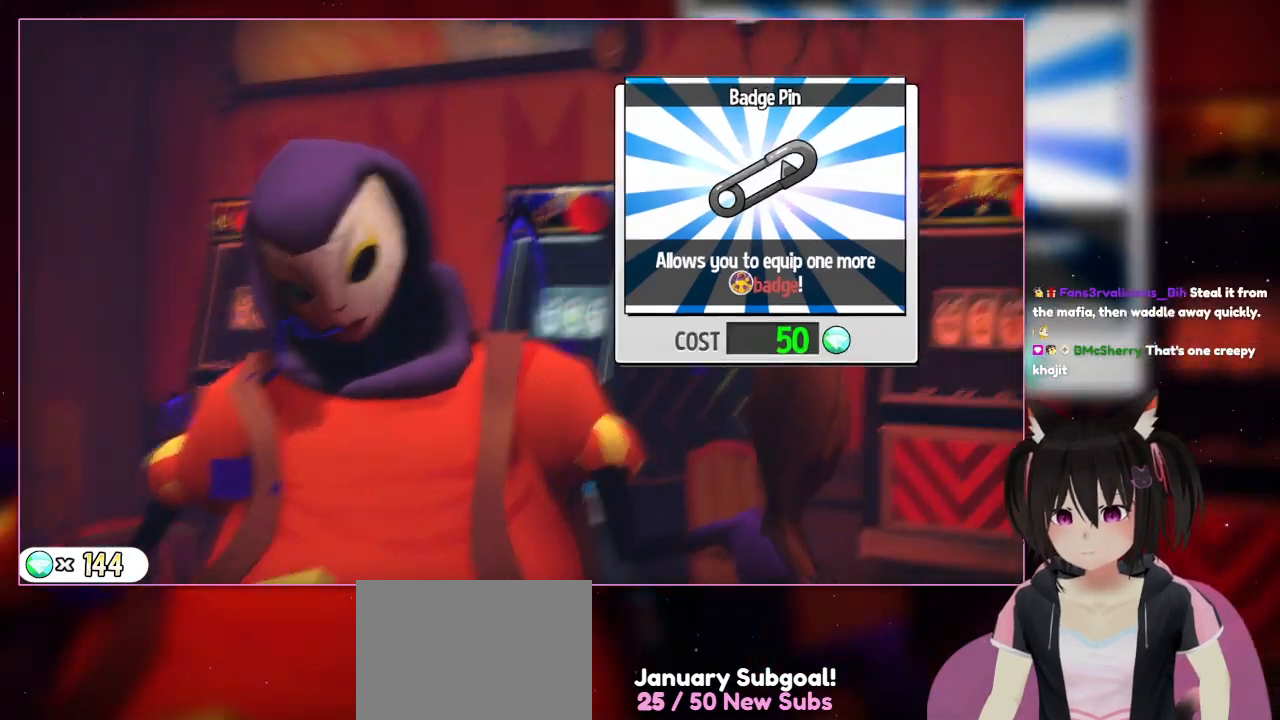
{"buttons": [], "left_stick": "center", "right_stick": "center", "events": [[133, "A", "down"], [333, "A", "up"]]}